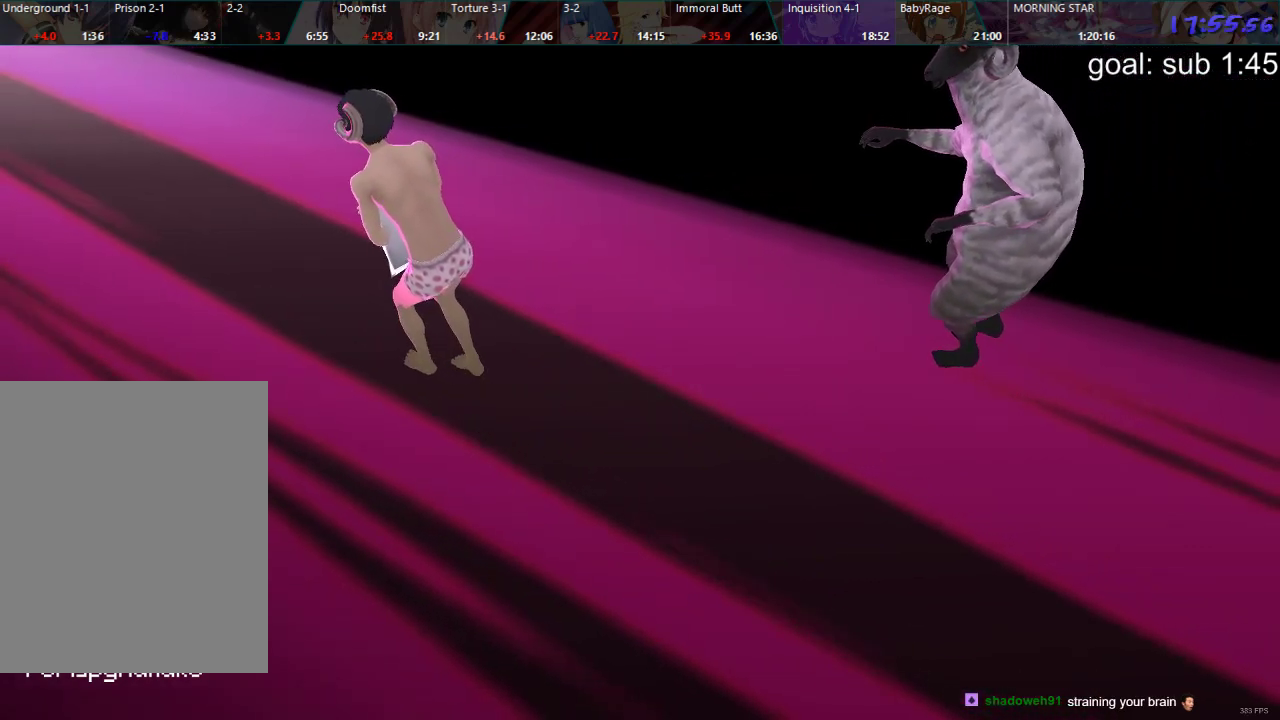
Gameplay with a controller (PlayStation layout); each line is a JSON object with the inputs held at the frame after it. "events" lists button and stick changes between this image and that frame as [ms after this image, input, new state], when the widget could be followed in between.
{"buttons": ["DPAD_UP"], "left_stick": "center", "right_stick": "center", "events": [[300, "DPAD_DOWN", "down"], [367, "DPAD_RIGHT", "down"], [417, "DPAD_DOWN", "up"], [467, "DPAD_RIGHT", "up"], [467, "DPAD_UP", "down"]]}
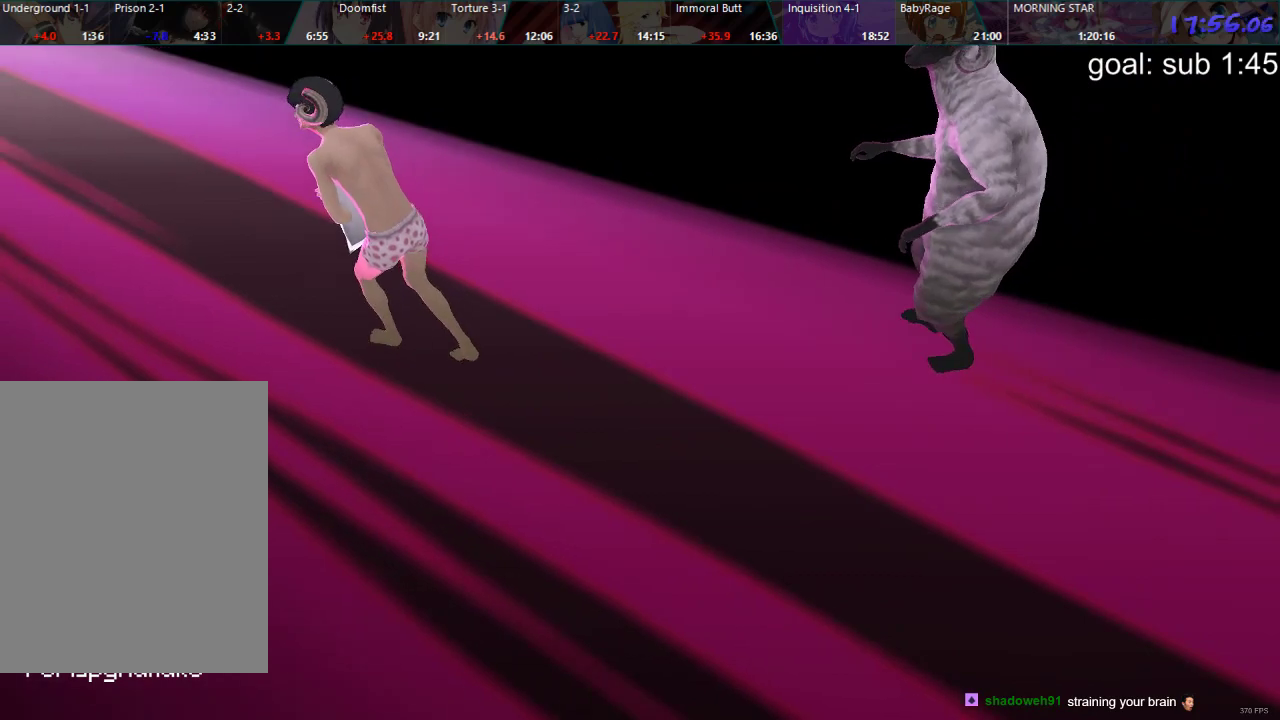
{"buttons": ["DPAD_LEFT"], "left_stick": "center", "right_stick": "center"}
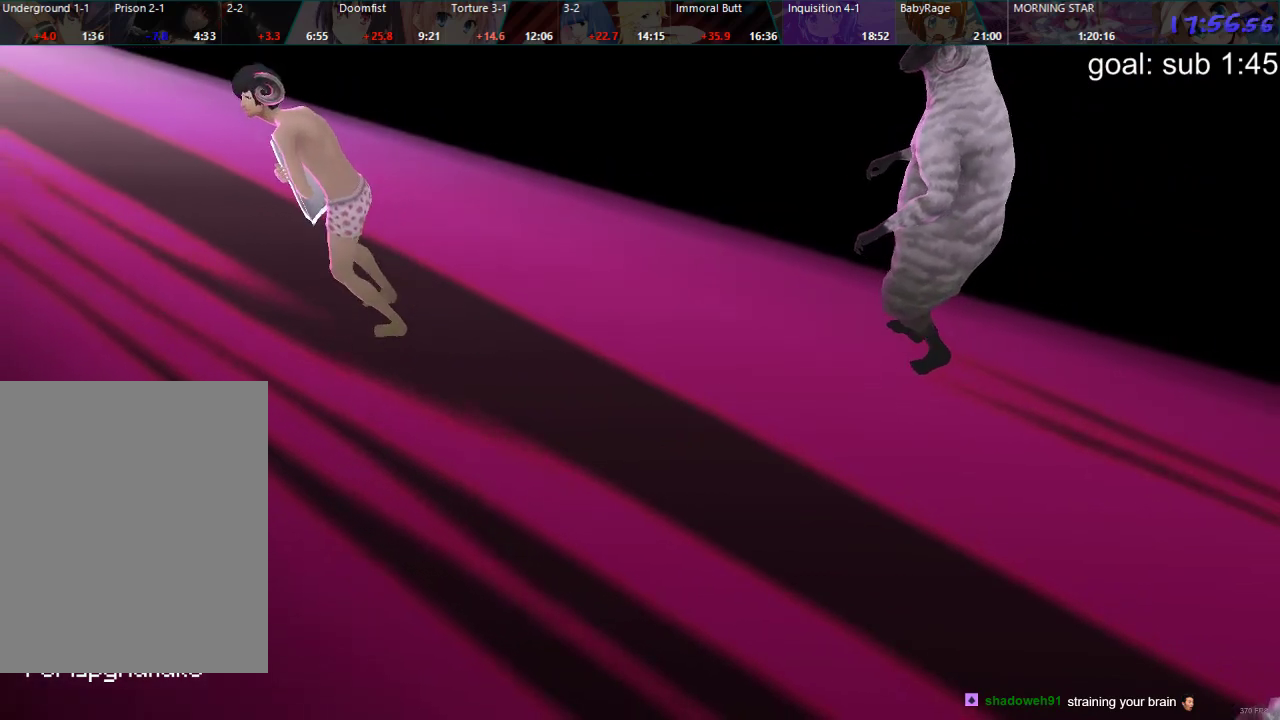
{"buttons": ["DPAD_LEFT"], "left_stick": "center", "right_stick": "center"}
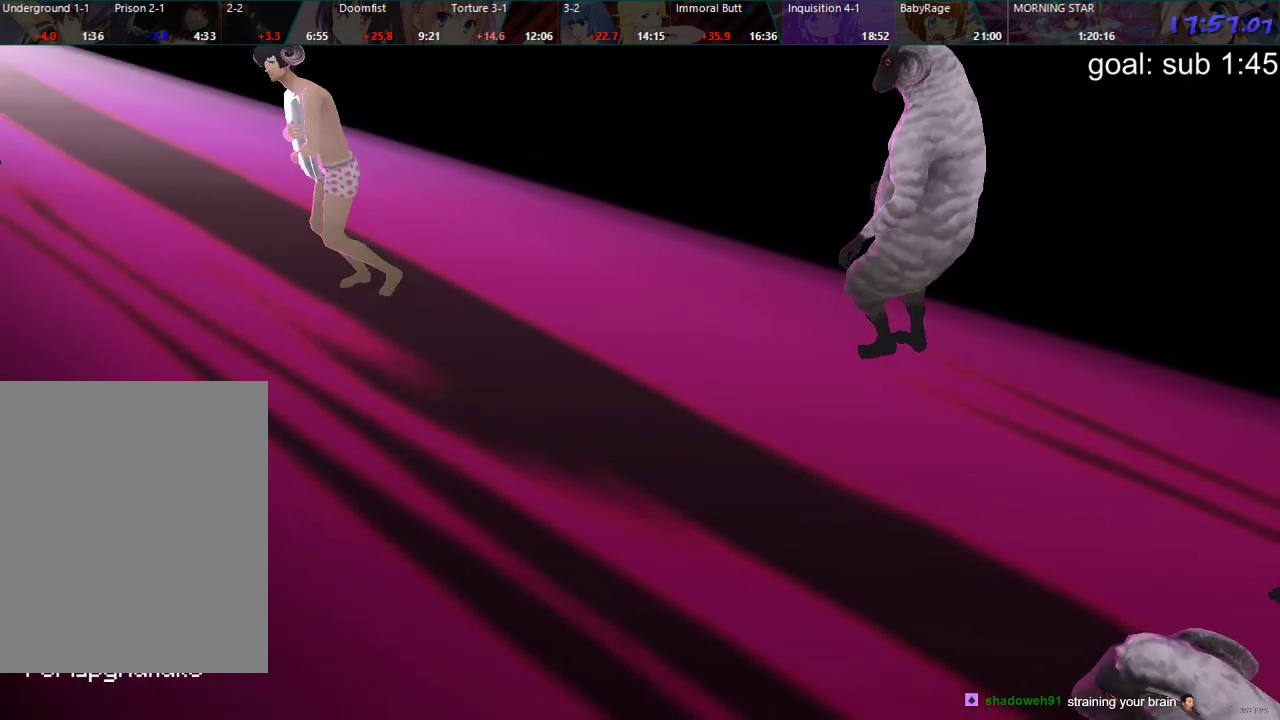
{"buttons": [], "left_stick": "center", "right_stick": "center", "events": [[17, "DPAD_DOWN", "down"], [33, "DPAD_LEFT", "up"], [83, "DPAD_DOWN", "up"]]}
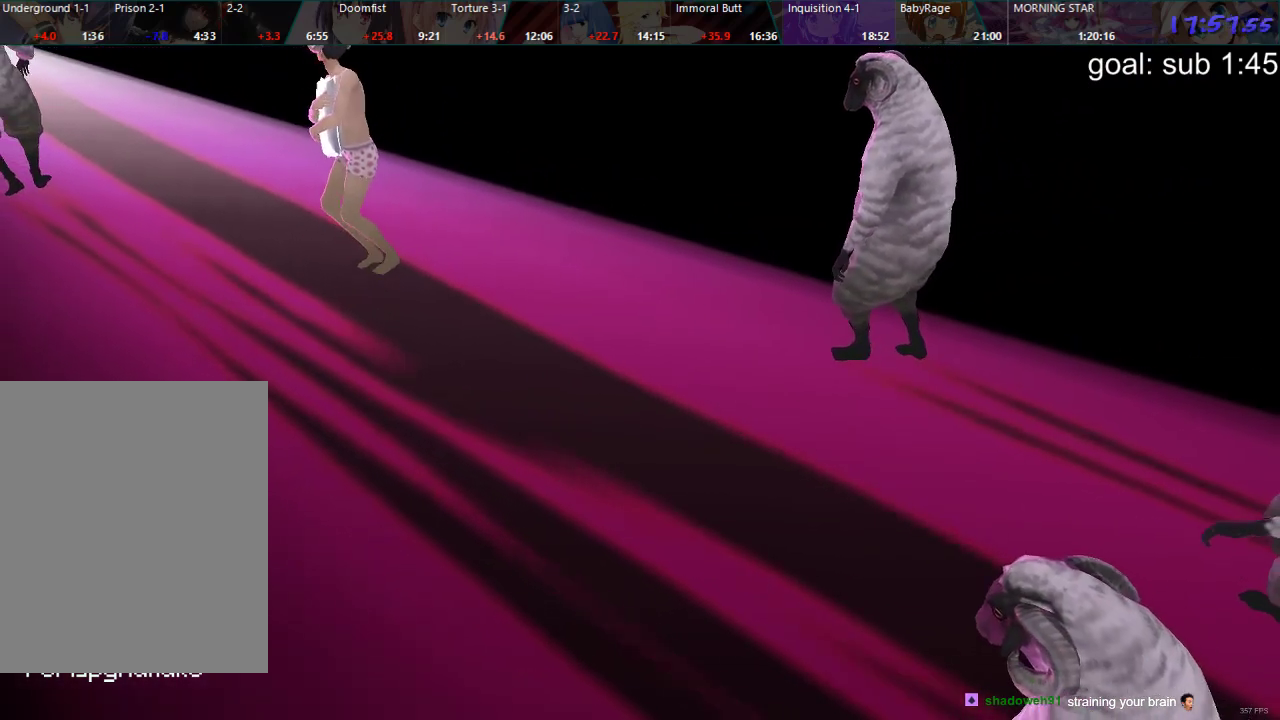
{"buttons": ["DPAD_DOWN"], "left_stick": "center", "right_stick": "center", "events": [[83, "DPAD_RIGHT", "down"], [150, "DPAD_RIGHT", "up"], [200, "DPAD_LEFT", "down"], [233, "DPAD_DOWN", "down"], [283, "DPAD_LEFT", "up"], [333, "DPAD_RIGHT", "down"], [383, "DPAD_DOWN", "up"], [483, "DPAD_DOWN", "down"], [483, "DPAD_RIGHT", "up"]]}
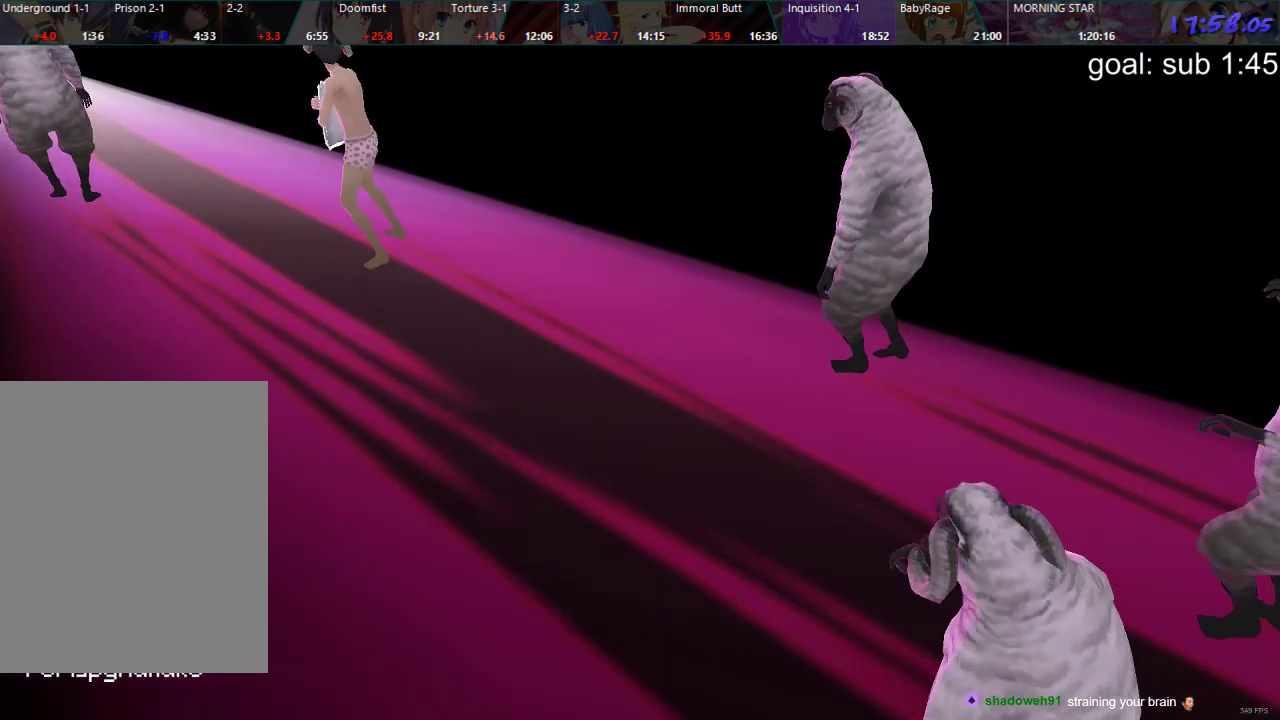
{"buttons": [], "left_stick": "center", "right_stick": "center", "events": [[33, "DPAD_RIGHT", "down"], [100, "DPAD_DOWN", "up"], [150, "DPAD_RIGHT", "up"], [150, "DPAD_UP", "down"], [200, "DPAD_LEFT", "down"], [233, "DPAD_UP", "up"], [250, "DPAD_DOWN", "down"], [283, "DPAD_LEFT", "up"], [317, "DPAD_DOWN", "up"]]}
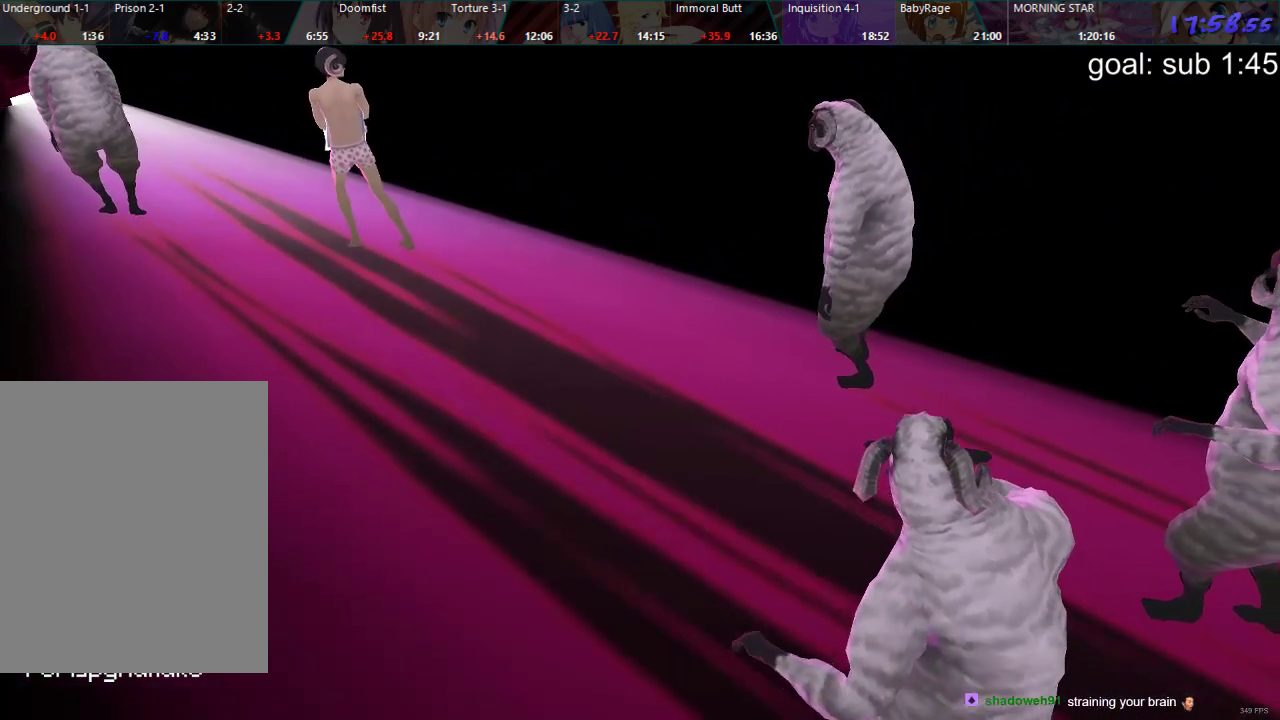
{"buttons": ["DPAD_UP"], "left_stick": "center", "right_stick": "center", "events": [[150, "DPAD_UP", "down"], [250, "DPAD_LEFT", "down"], [300, "DPAD_UP", "up"], [333, "DPAD_DOWN", "down"], [350, "DPAD_LEFT", "up"], [383, "DPAD_RIGHT", "down"], [417, "DPAD_DOWN", "up"], [450, "DPAD_UP", "down"], [467, "DPAD_RIGHT", "up"]]}
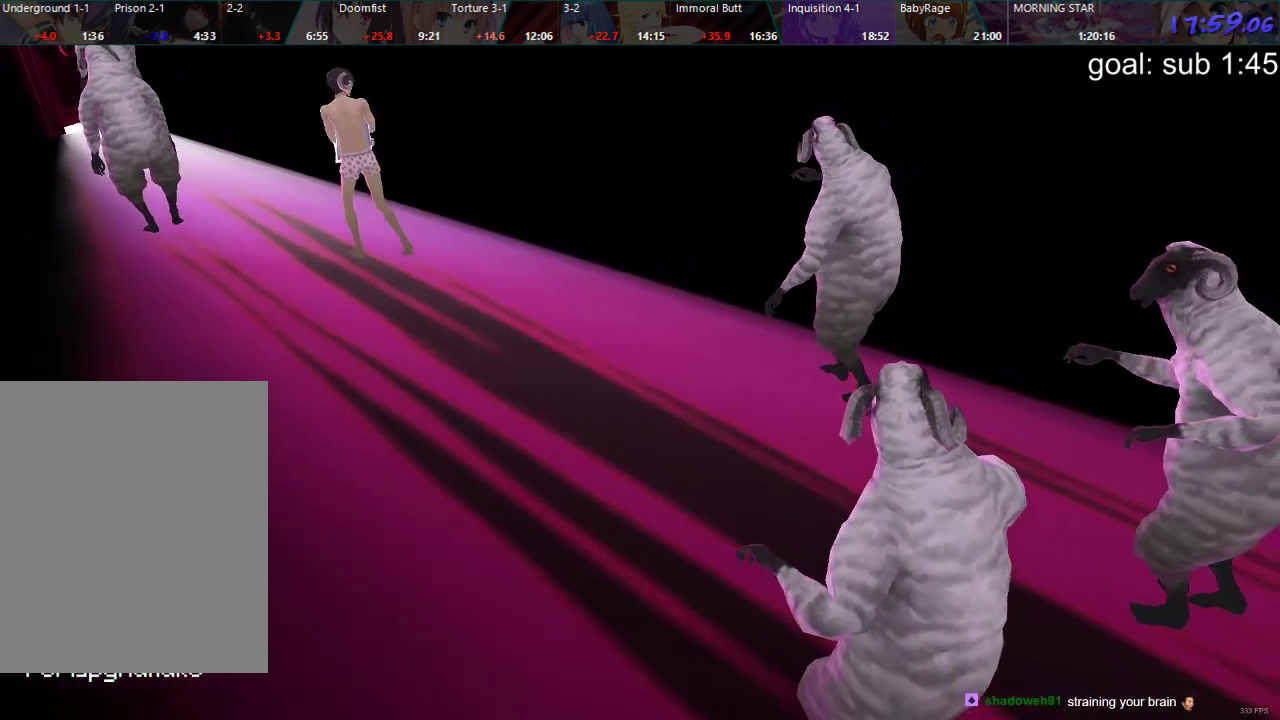
{"buttons": ["DPAD_UP", "DPAD_RIGHT"], "left_stick": "center", "right_stick": "center"}
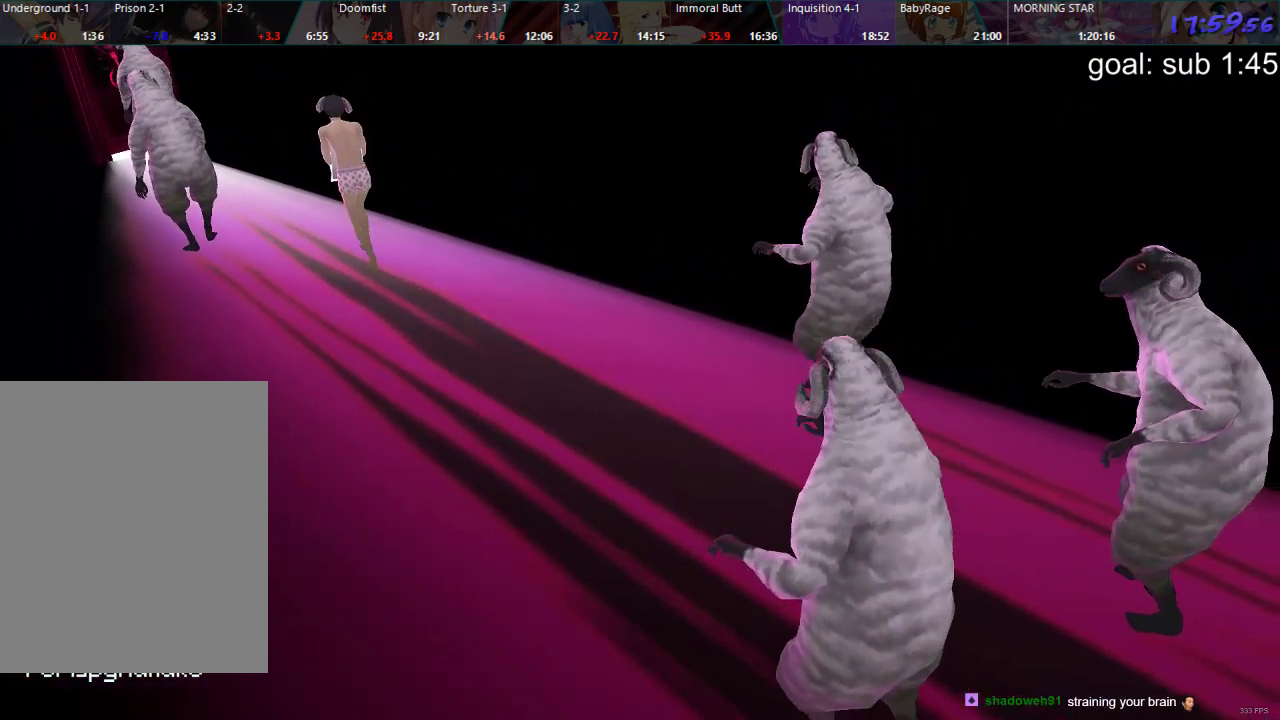
{"buttons": [], "left_stick": "center", "right_stick": "center", "events": [[17, "DPAD_RIGHT", "up"], [83, "DPAD_LEFT", "down"], [150, "DPAD_UP", "up"], [183, "DPAD_DOWN", "down"], [200, "DPAD_LEFT", "up"], [250, "DPAD_DOWN", "up"]]}
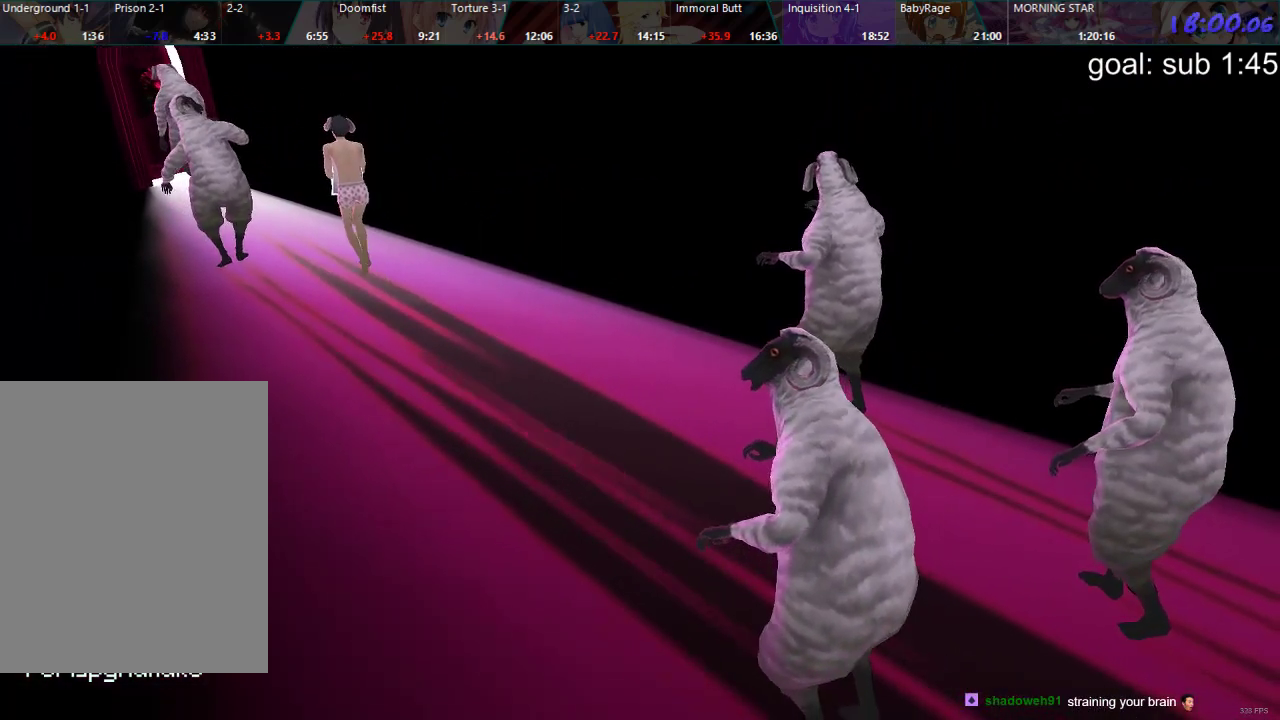
{"buttons": [], "left_stick": "center", "right_stick": "center", "events": []}
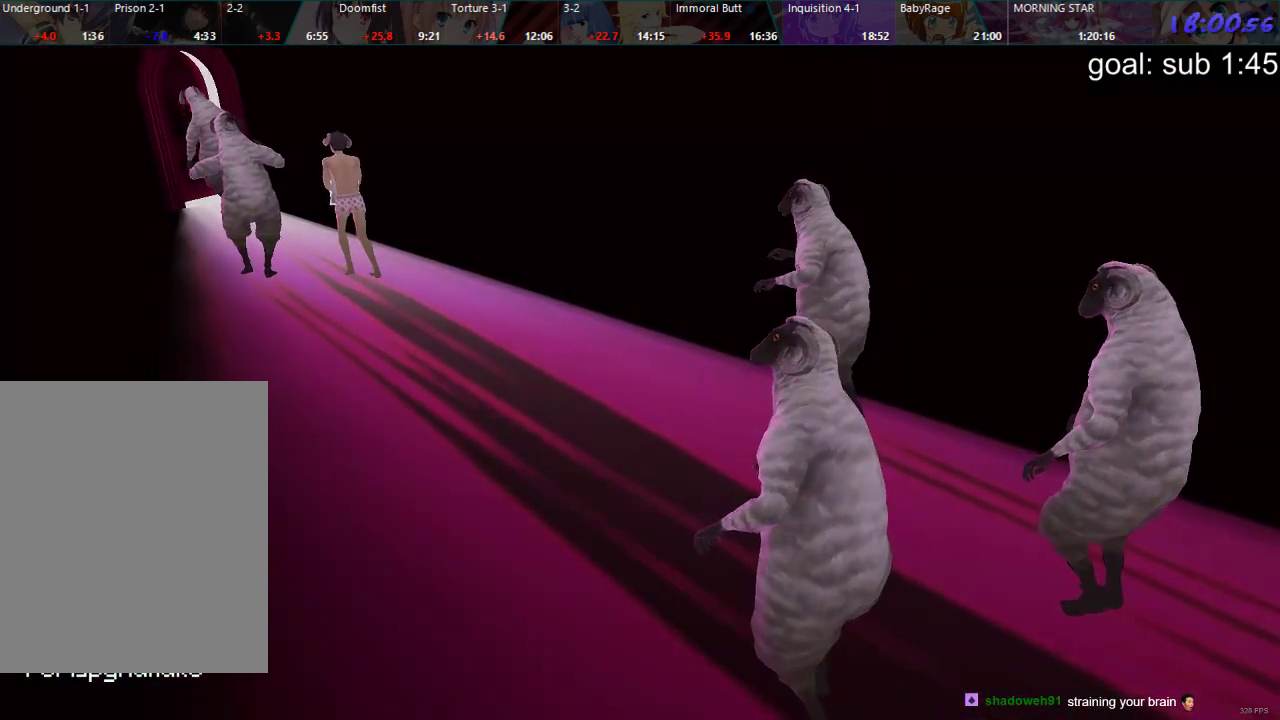
{"buttons": ["DPAD_UP", "DPAD_RIGHT"], "left_stick": "center", "right_stick": "center"}
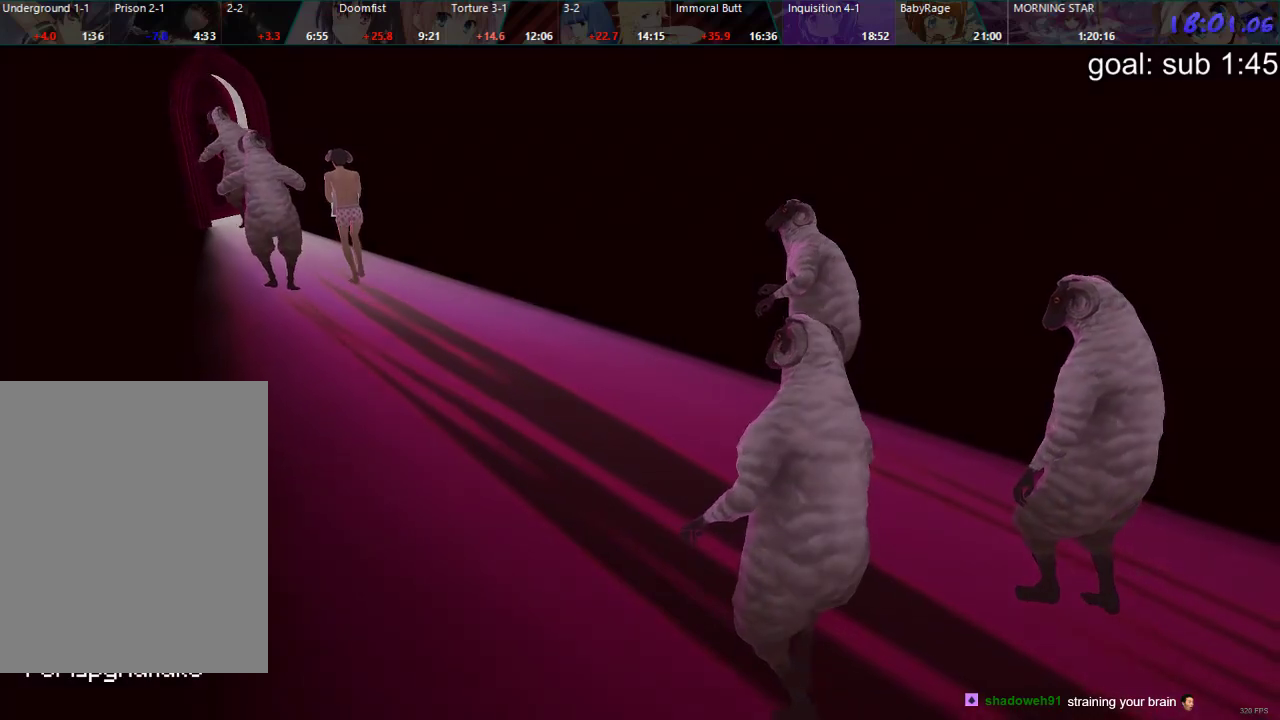
{"buttons": ["DPAD_DOWN", "DPAD_LEFT"], "left_stick": "center", "right_stick": "center"}
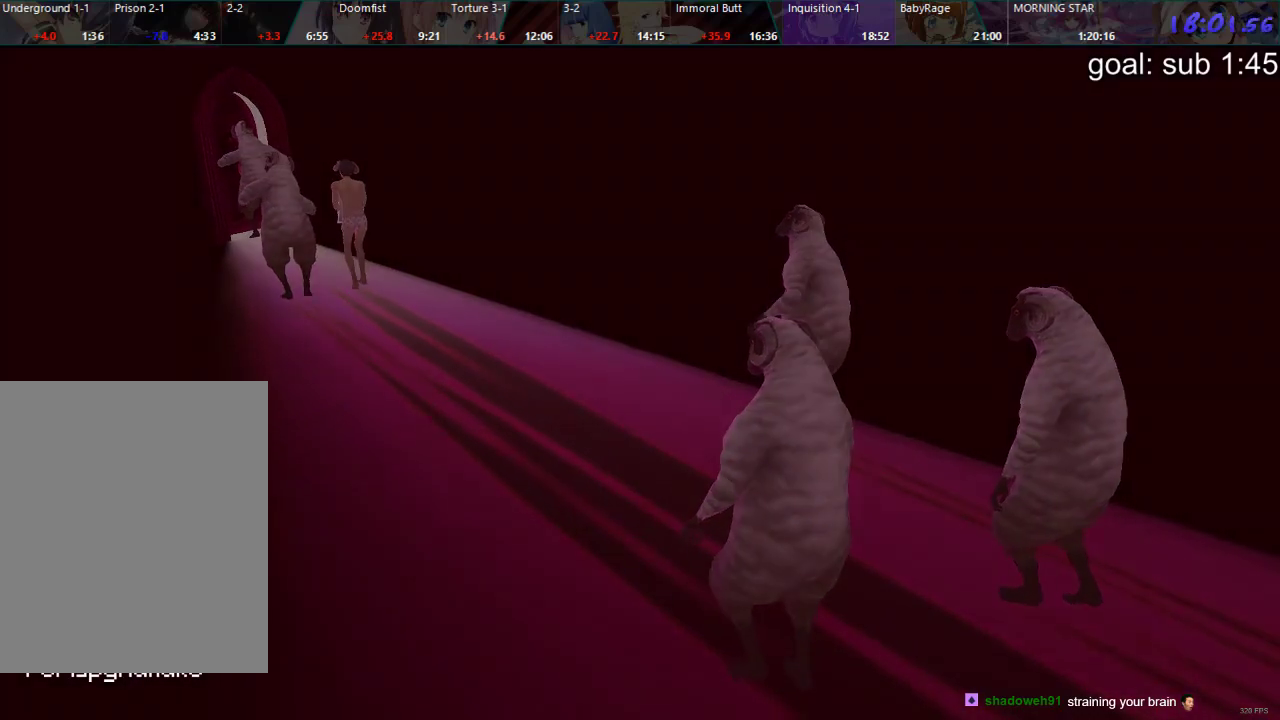
{"buttons": [], "left_stick": "center", "right_stick": "center"}
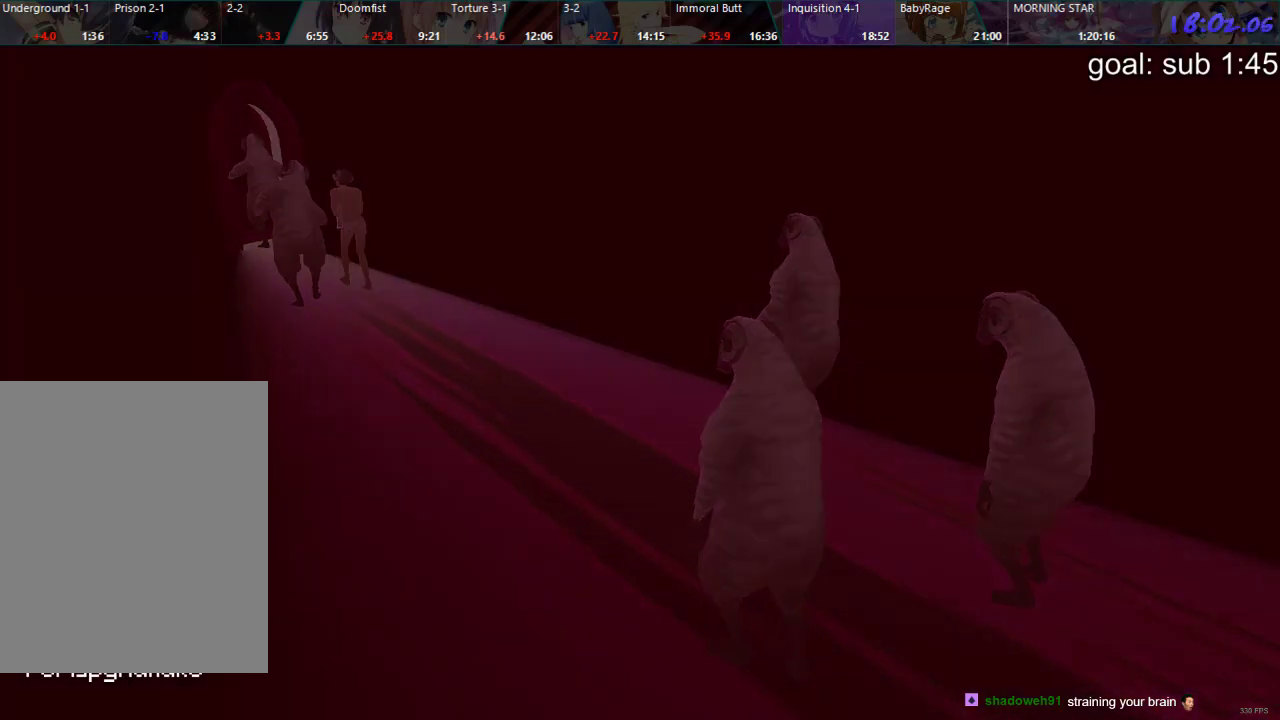
{"buttons": [], "left_stick": "center", "right_stick": "center", "events": []}
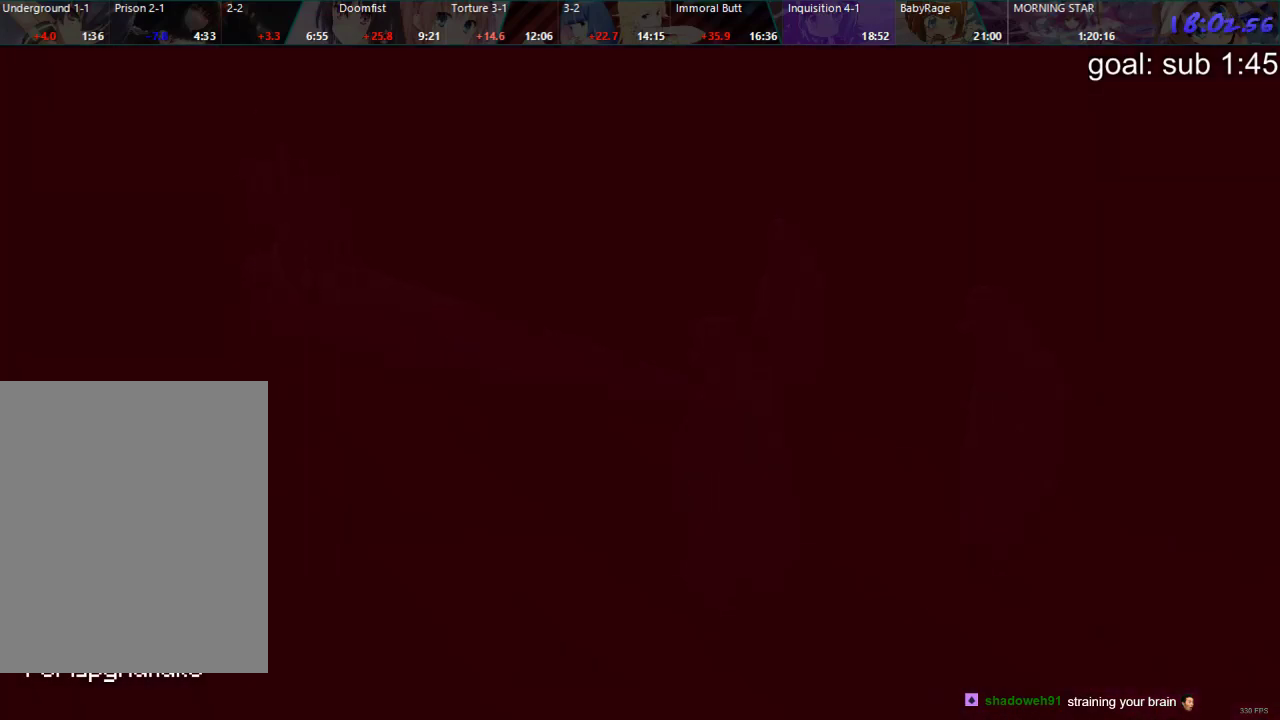
{"buttons": ["DPAD_UP", "DPAD_LEFT"], "left_stick": "center", "right_stick": "center", "events": [[367, "DPAD_UP", "down"], [450, "DPAD_LEFT", "down"]]}
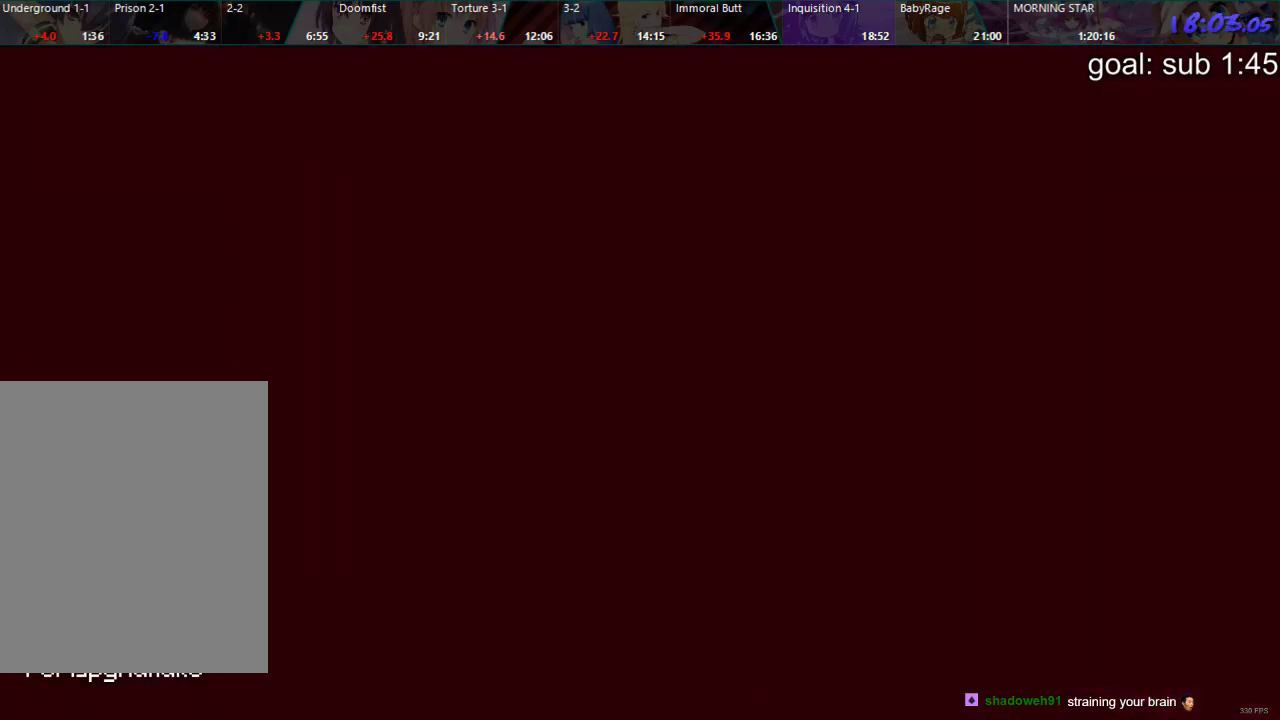
{"buttons": ["DPAD_UP"], "left_stick": "center", "right_stick": "center"}
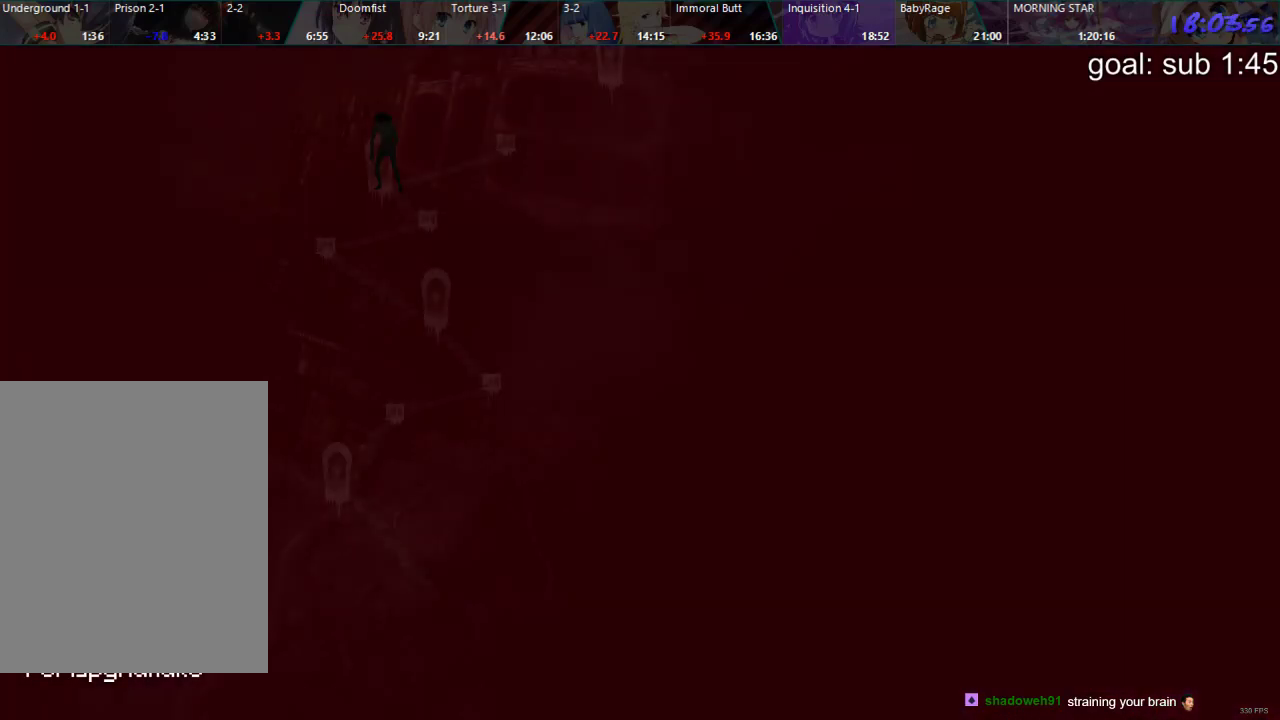
{"buttons": ["DPAD_DOWN"], "left_stick": "center", "right_stick": "center"}
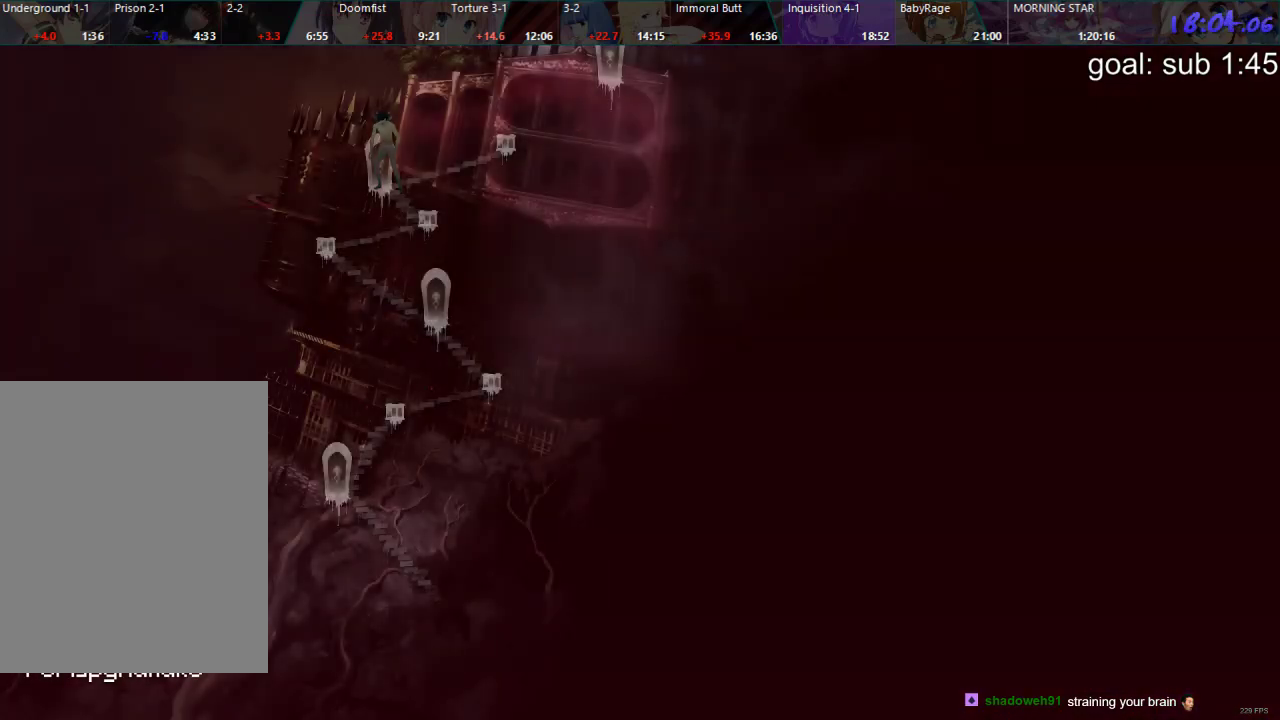
{"buttons": [], "left_stick": "center", "right_stick": "center", "events": [[83, "DPAD_DOWN", "up"]]}
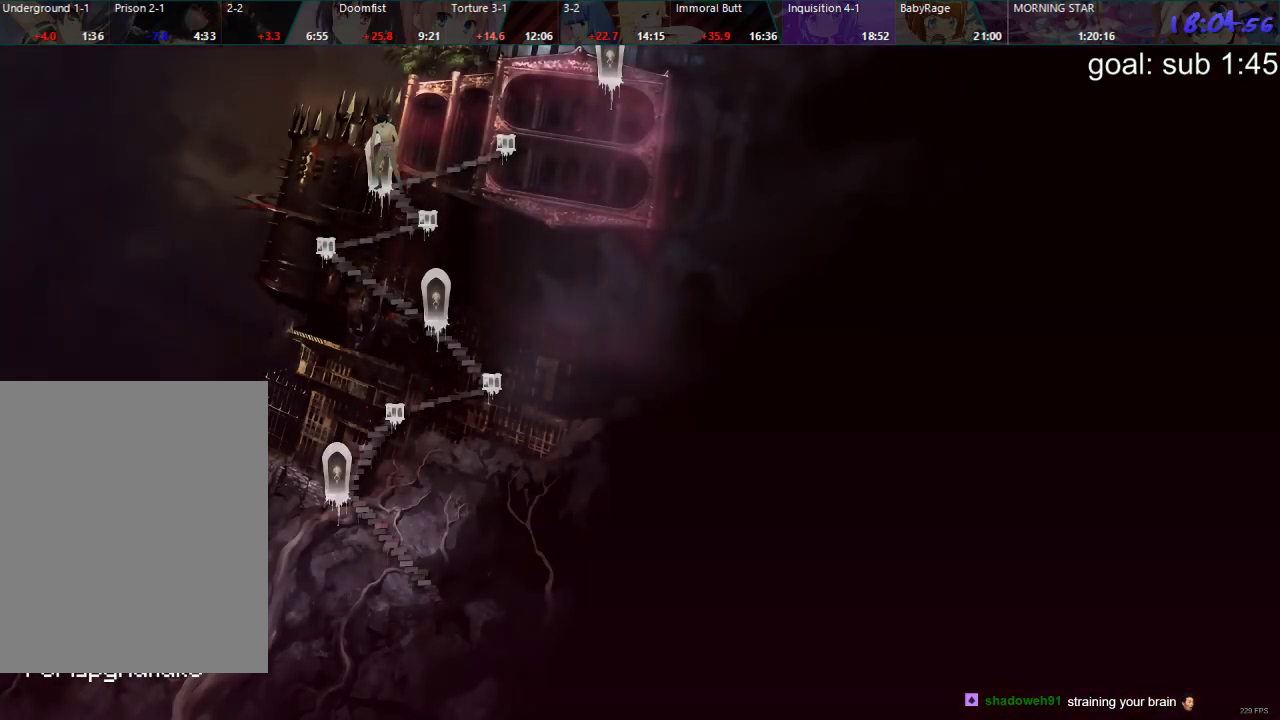
{"buttons": [], "left_stick": "center", "right_stick": "center", "events": []}
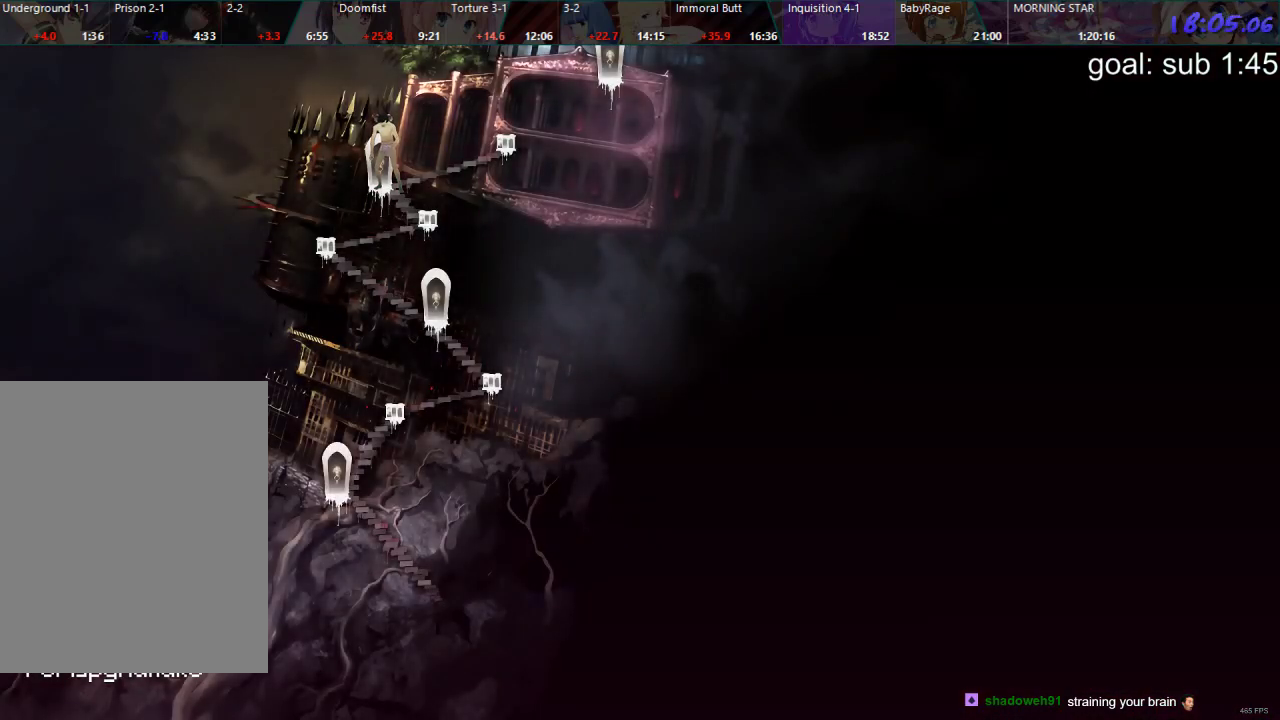
{"buttons": [], "left_stick": "center", "right_stick": "center", "events": []}
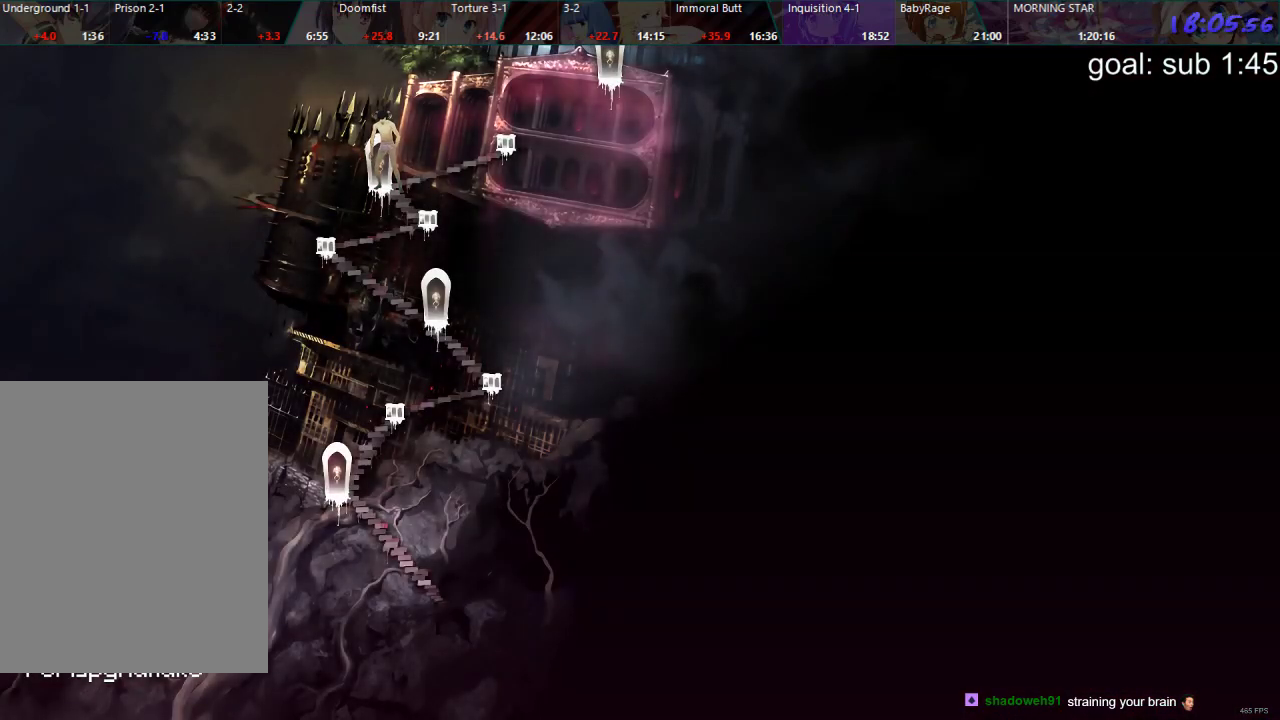
{"buttons": [], "left_stick": "center", "right_stick": "center", "events": []}
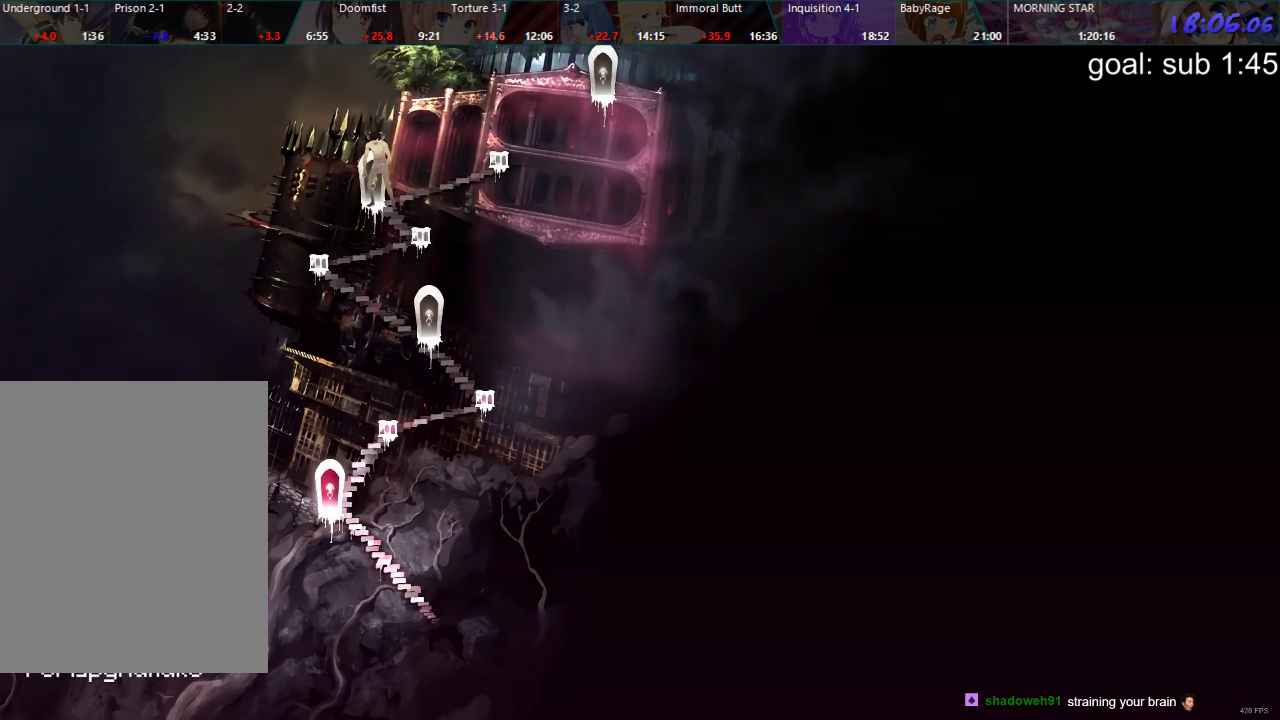
{"buttons": [], "left_stick": "center", "right_stick": "center", "events": []}
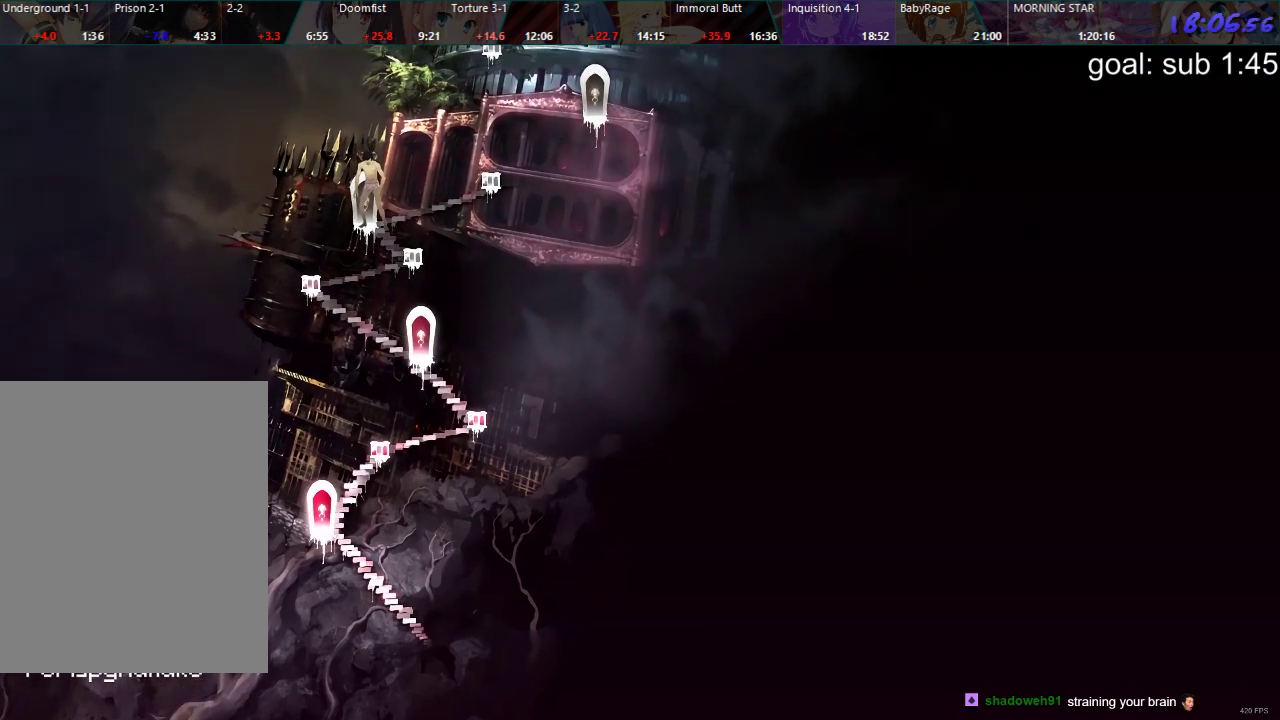
{"buttons": [], "left_stick": "center", "right_stick": "center", "events": []}
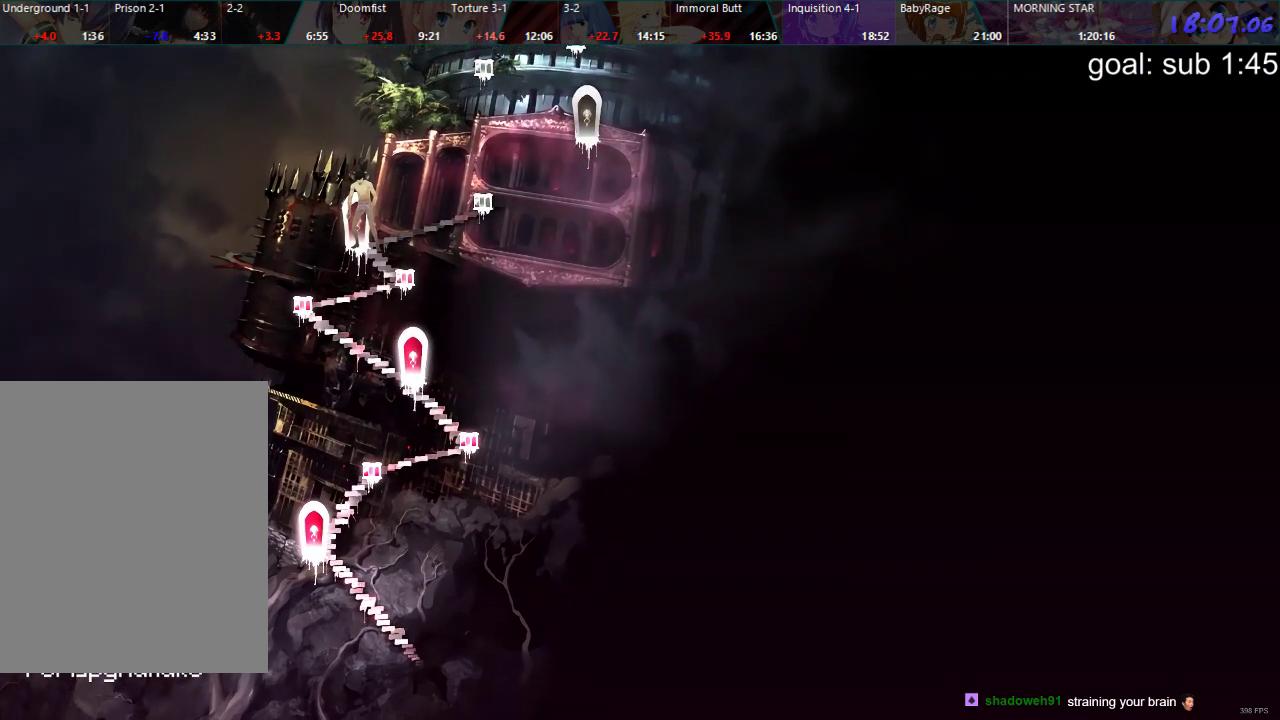
{"buttons": [], "left_stick": "center", "right_stick": "center", "events": []}
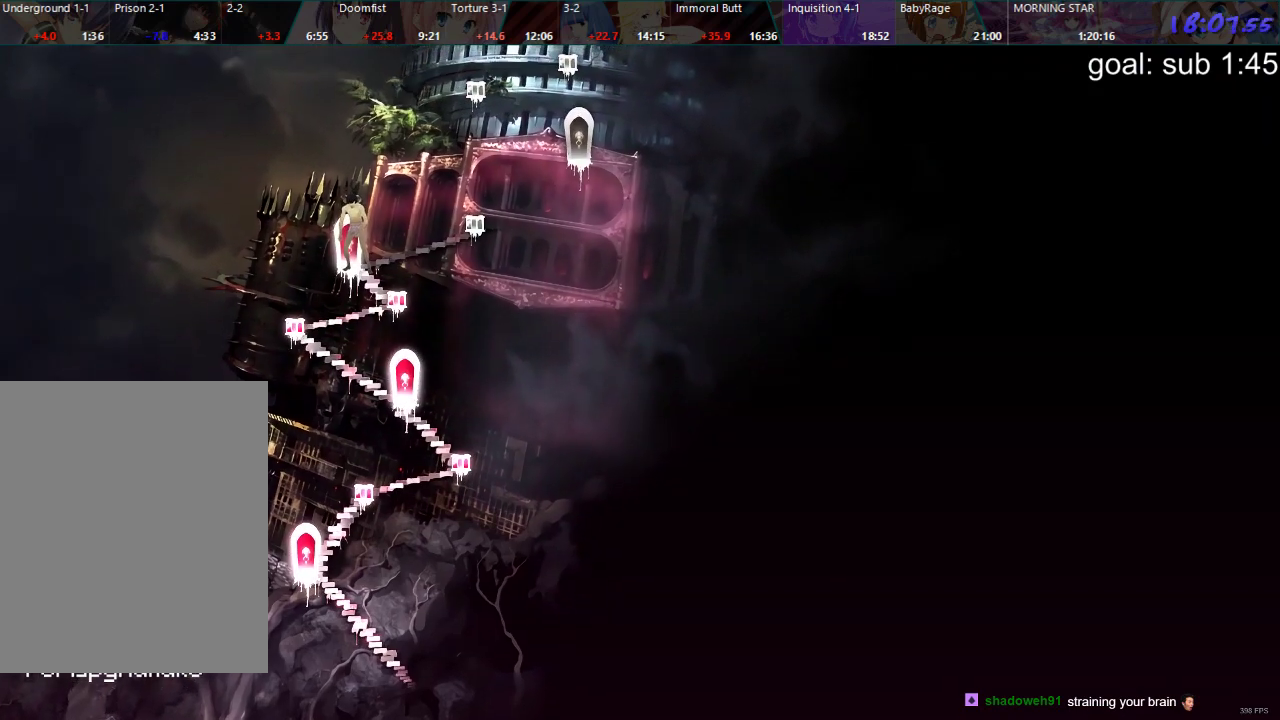
{"buttons": [], "left_stick": "center", "right_stick": "center", "events": []}
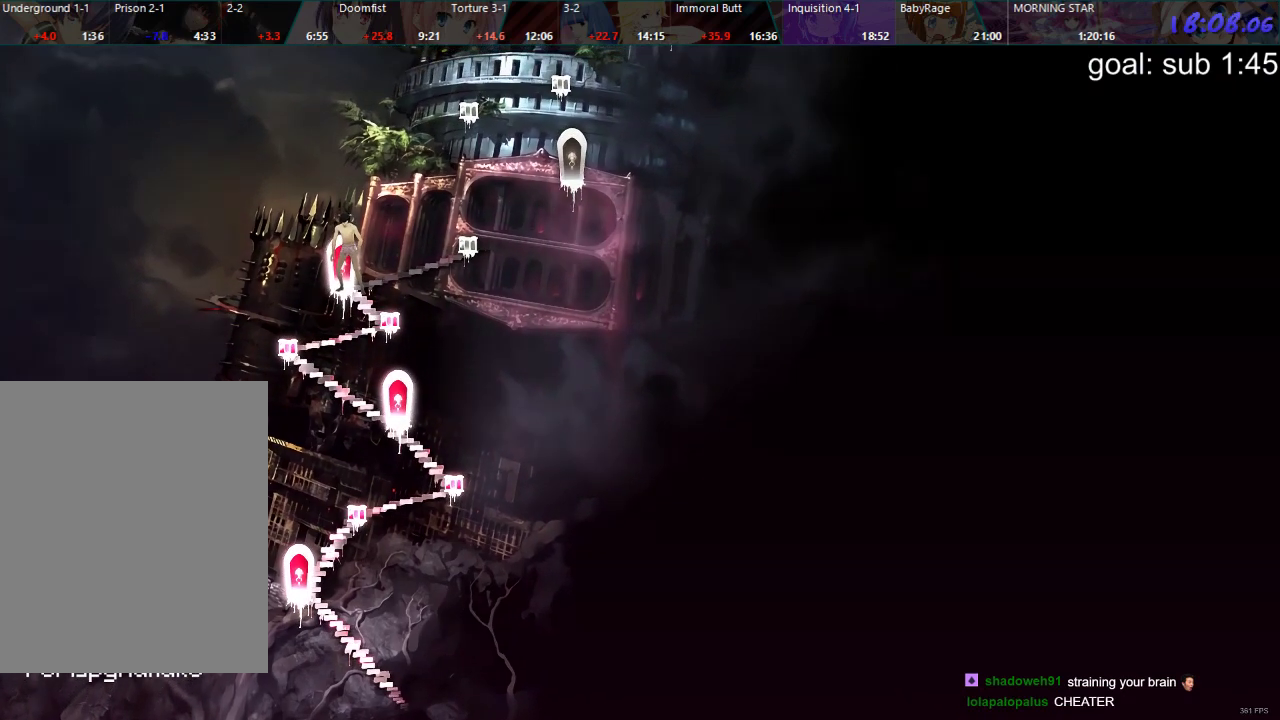
{"buttons": [], "left_stick": "center", "right_stick": "center", "events": []}
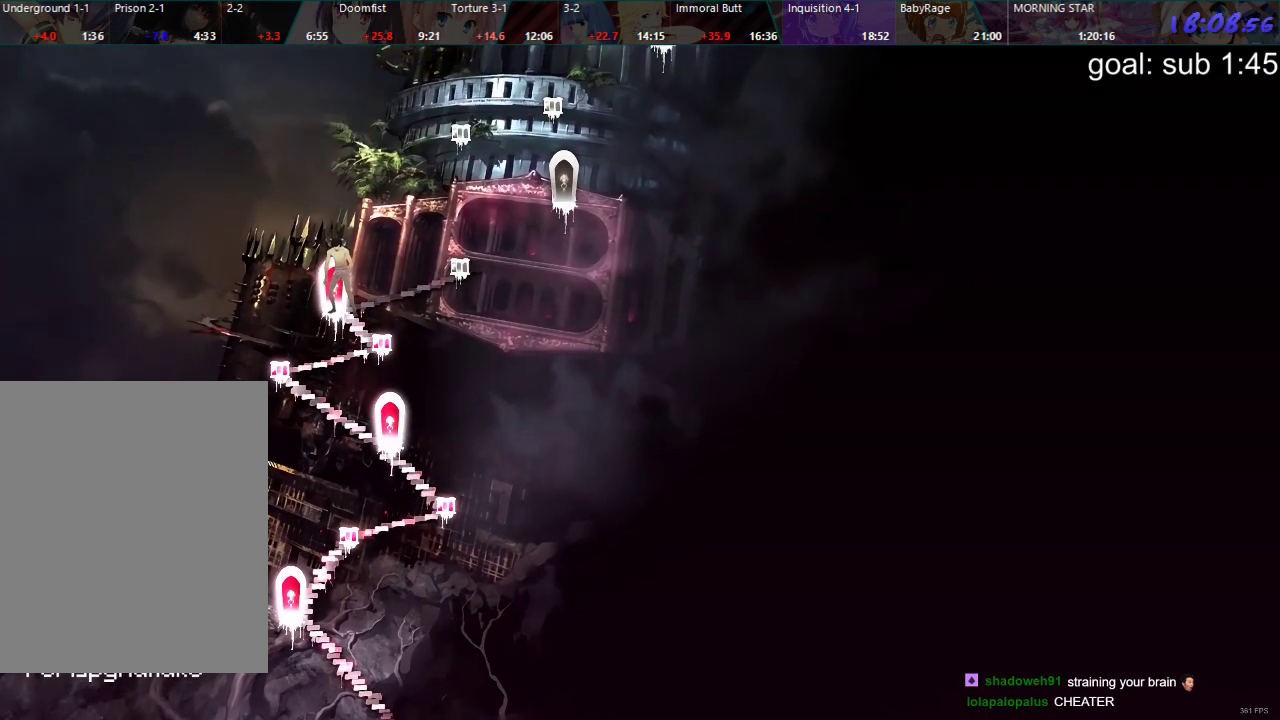
{"buttons": [], "left_stick": "center", "right_stick": "center", "events": []}